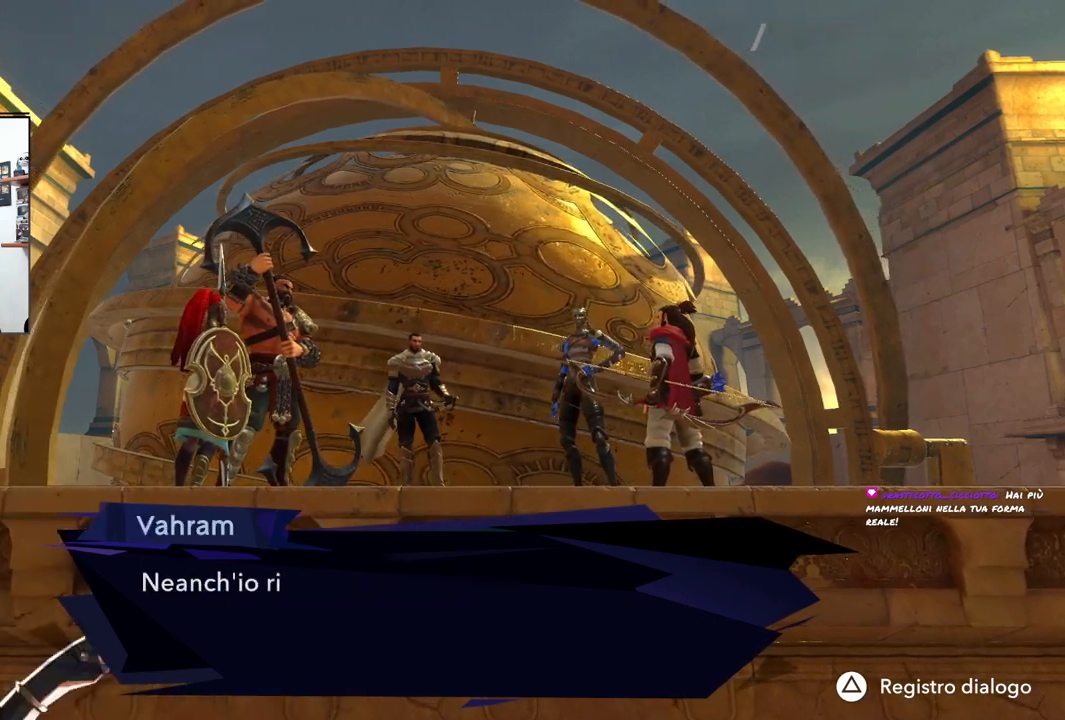
Gameplay with a controller (PlayStation layout); each line is a JSON object with the inputs held at the frame after it. "events" lists button and stick changes between this image and that frame as [ms after this image, input, new state], when the widget could be followed in between. Not read: R1.
{"buttons": [], "left_stick": "center", "right_stick": "center", "events": []}
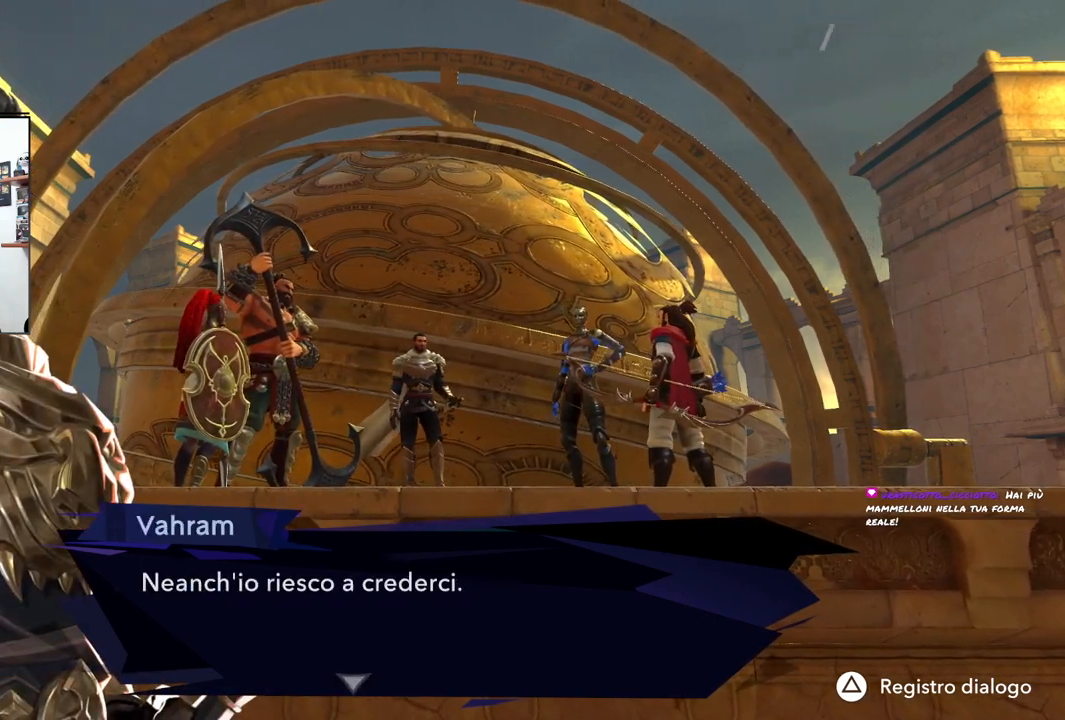
{"buttons": [], "left_stick": "center", "right_stick": "center", "events": []}
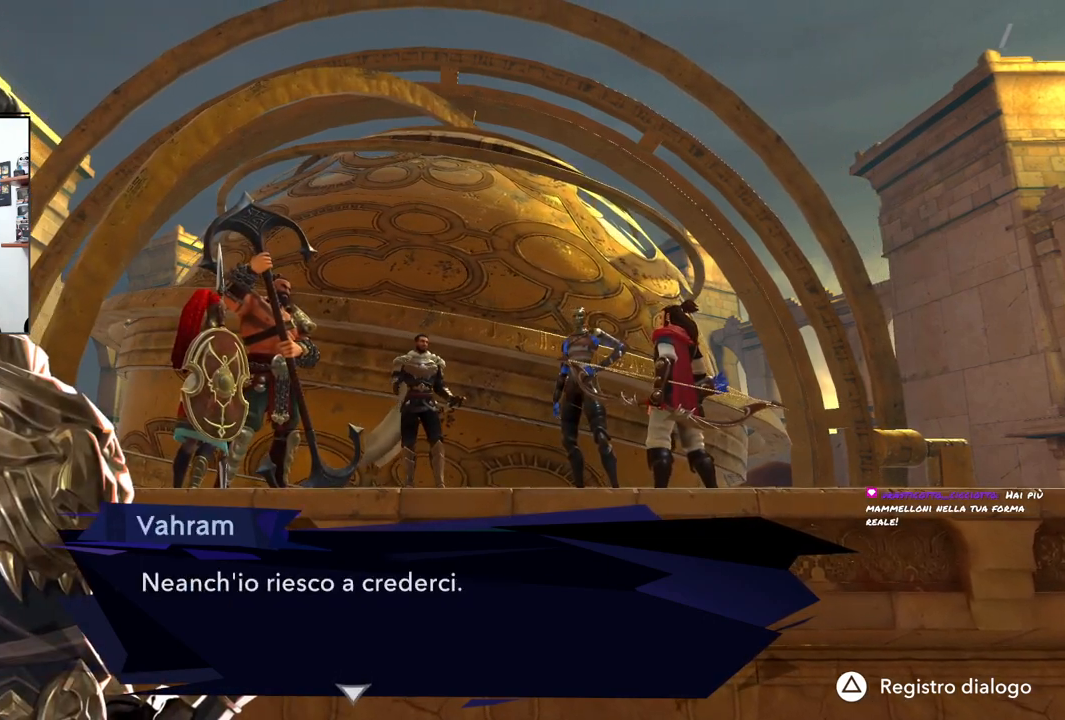
{"buttons": [], "left_stick": "center", "right_stick": "center", "events": []}
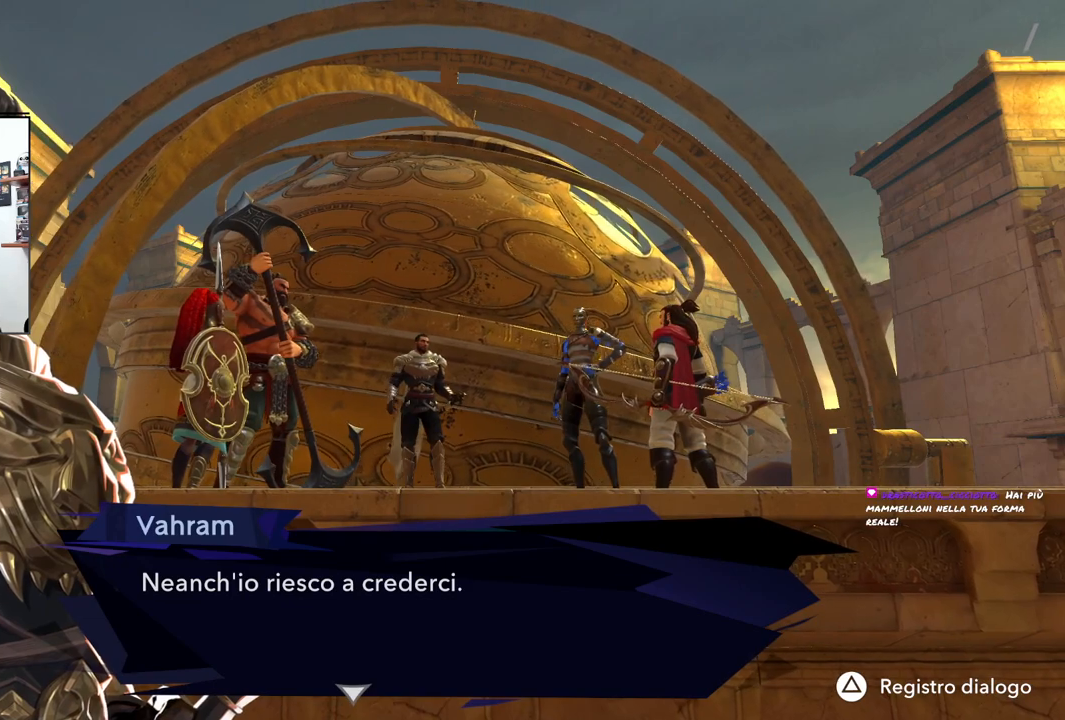
{"buttons": ["CROSS"], "left_stick": "center", "right_stick": "center", "events": [[500, "CROSS", "down"]]}
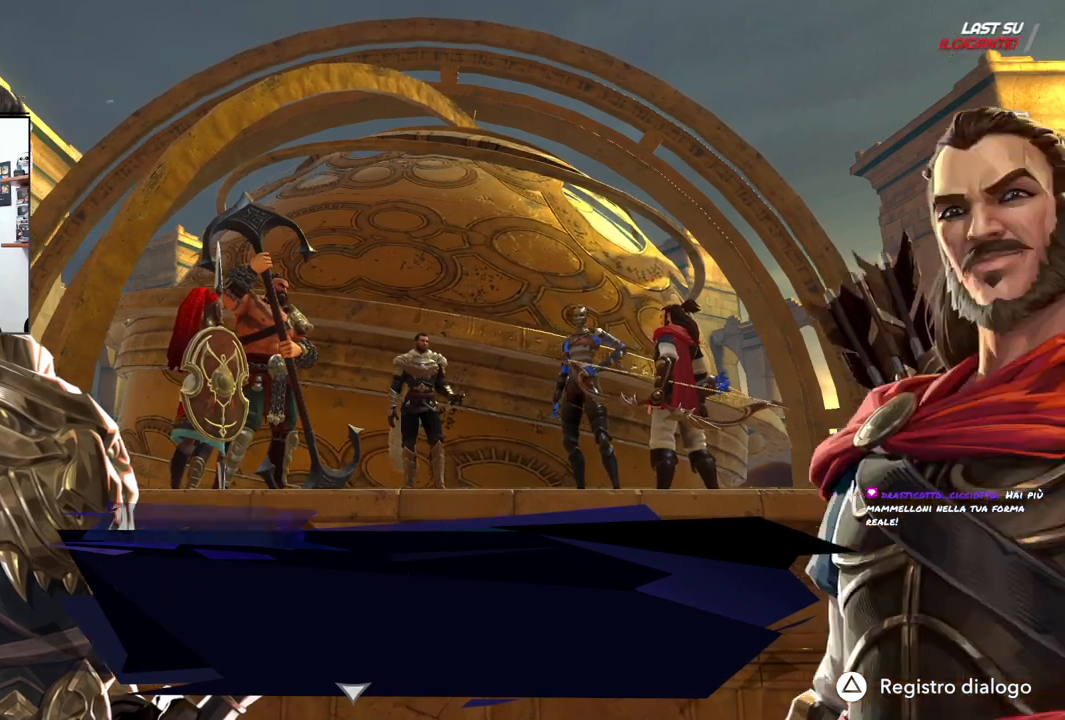
{"buttons": ["L1"], "left_stick": "center", "right_stick": "center", "events": [[117, "CROSS", "up"], [183, "L1", "down"]]}
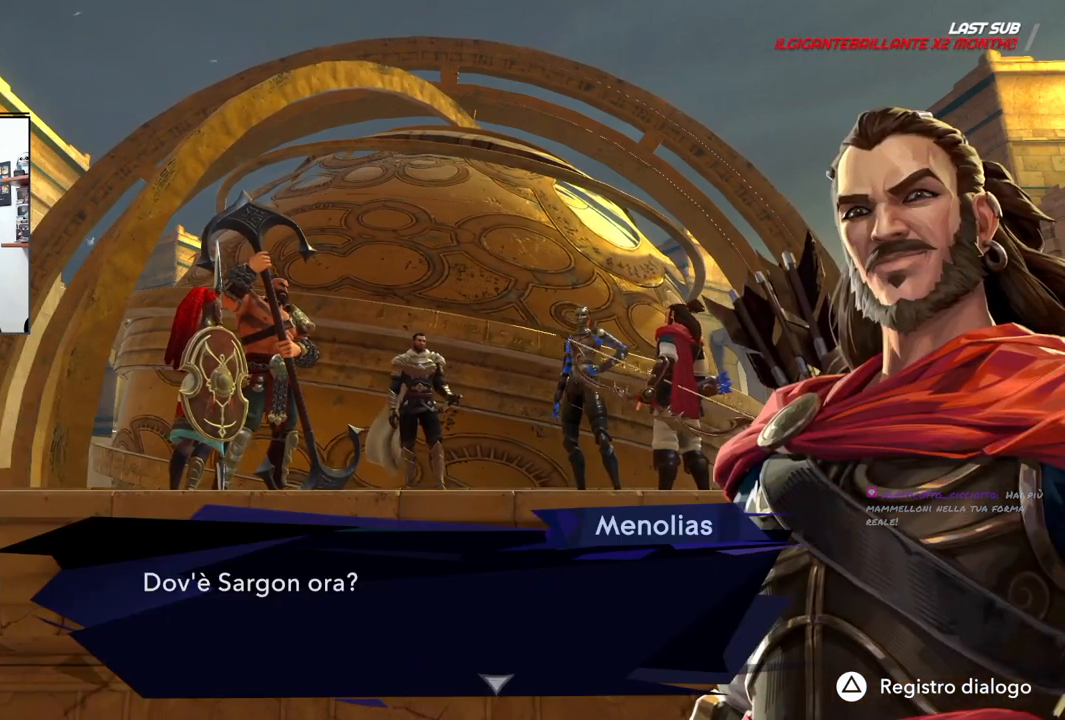
{"buttons": ["L1"], "left_stick": "center", "right_stick": "center", "events": []}
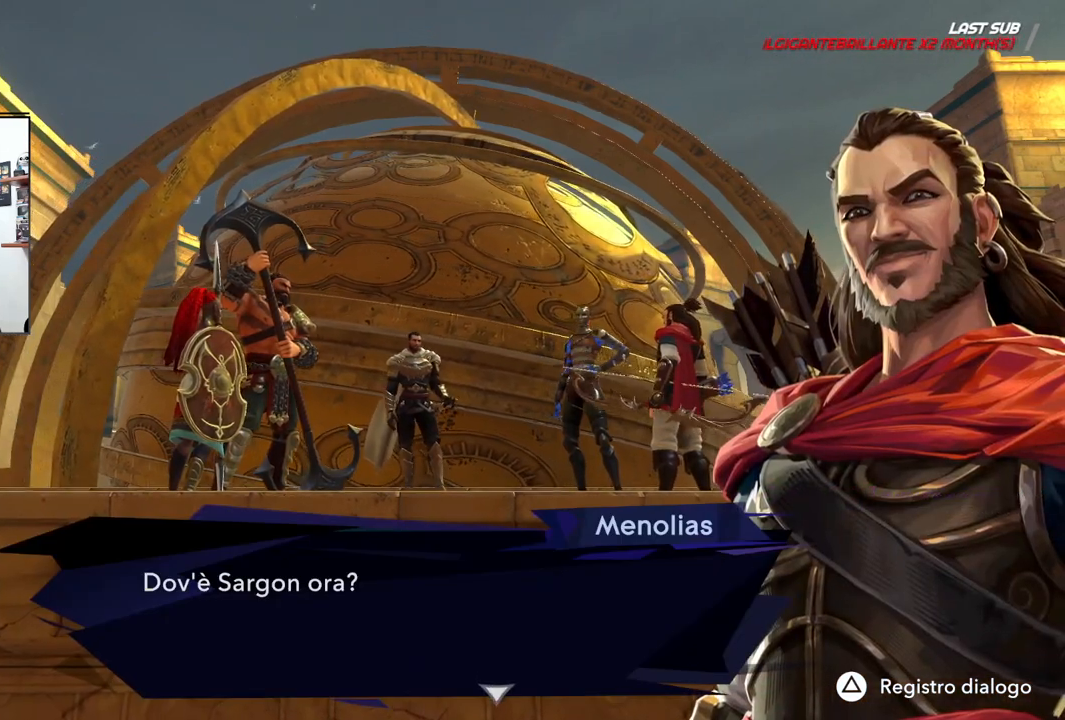
{"buttons": ["CROSS"], "left_stick": "center", "right_stick": "center", "events": [[483, "L1", "up"], [500, "CROSS", "down"]]}
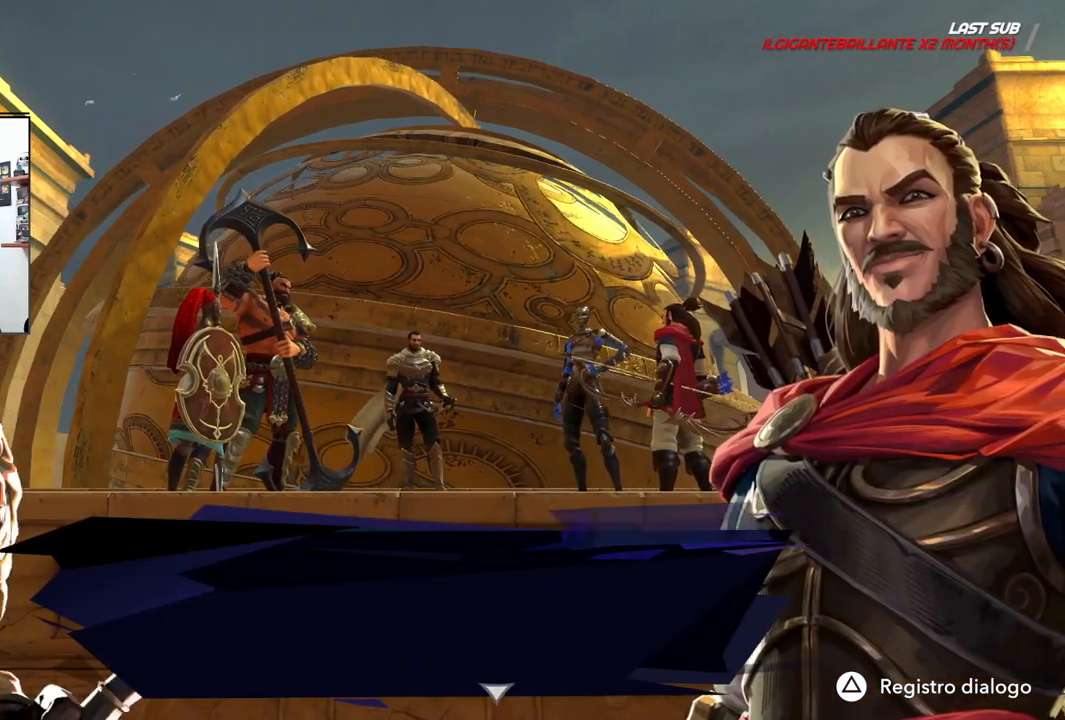
{"buttons": [], "left_stick": "center", "right_stick": "center", "events": [[100, "CROSS", "up"]]}
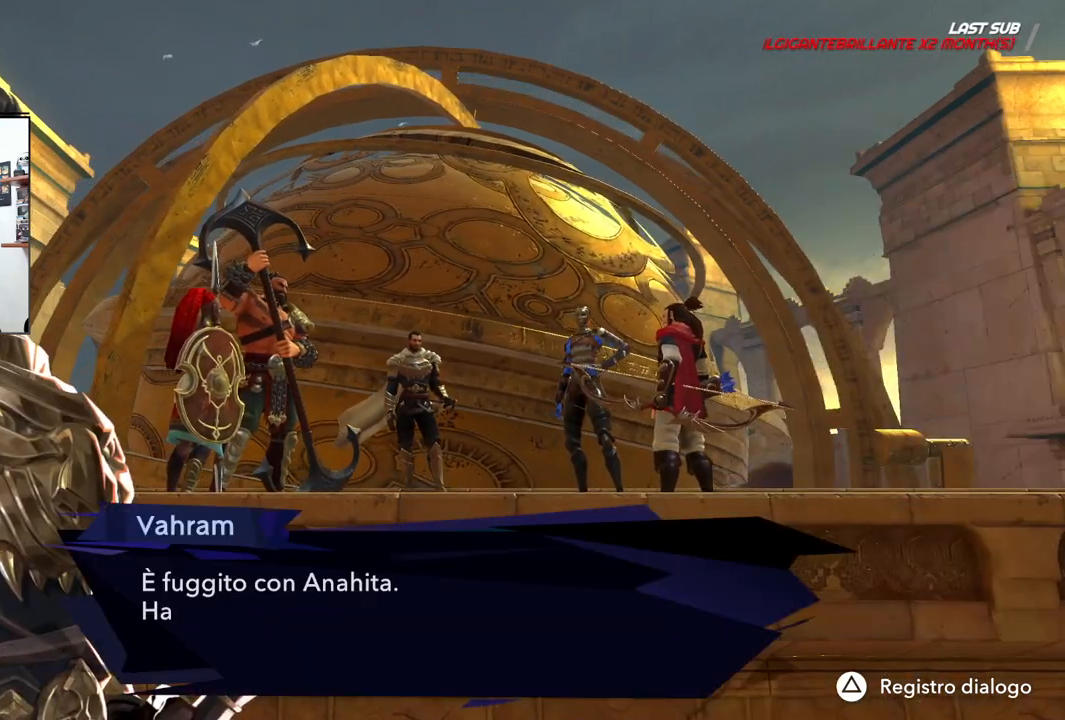
{"buttons": [], "left_stick": "center", "right_stick": "center", "events": []}
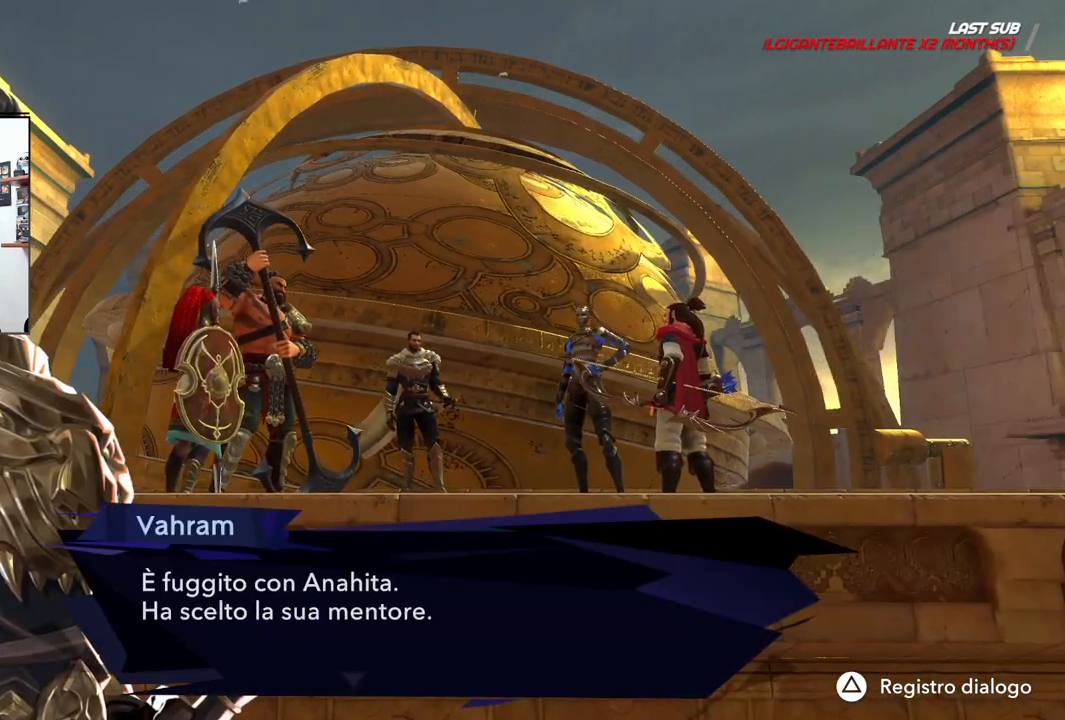
{"buttons": [], "left_stick": "center", "right_stick": "center", "events": []}
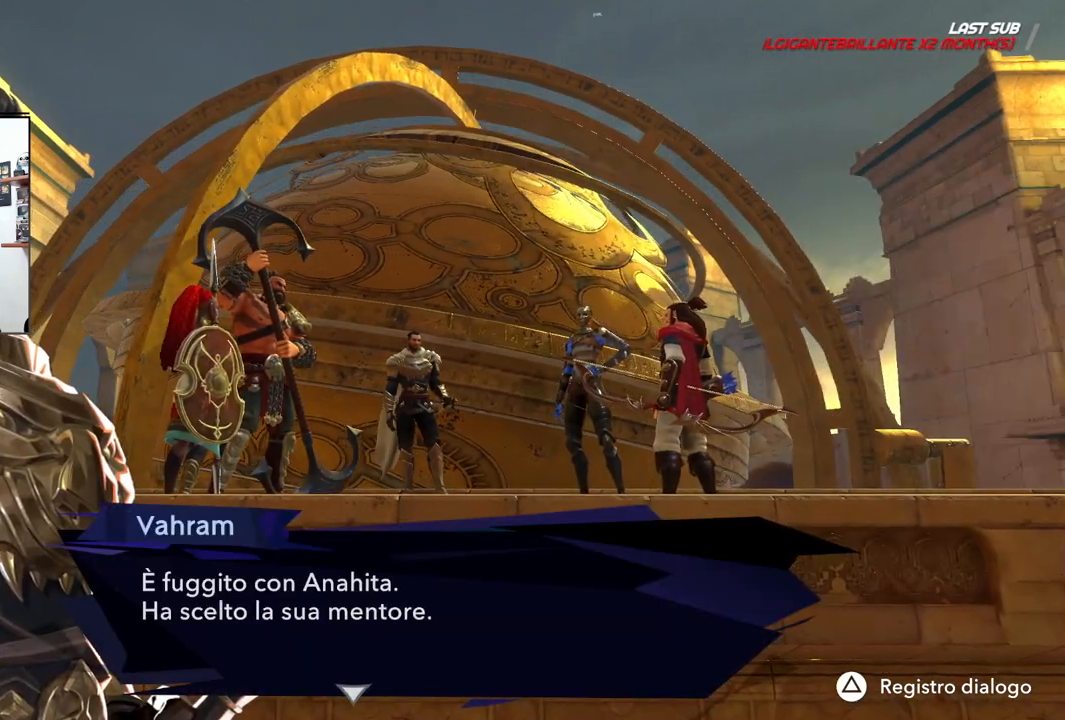
{"buttons": [], "left_stick": "center", "right_stick": "center", "events": []}
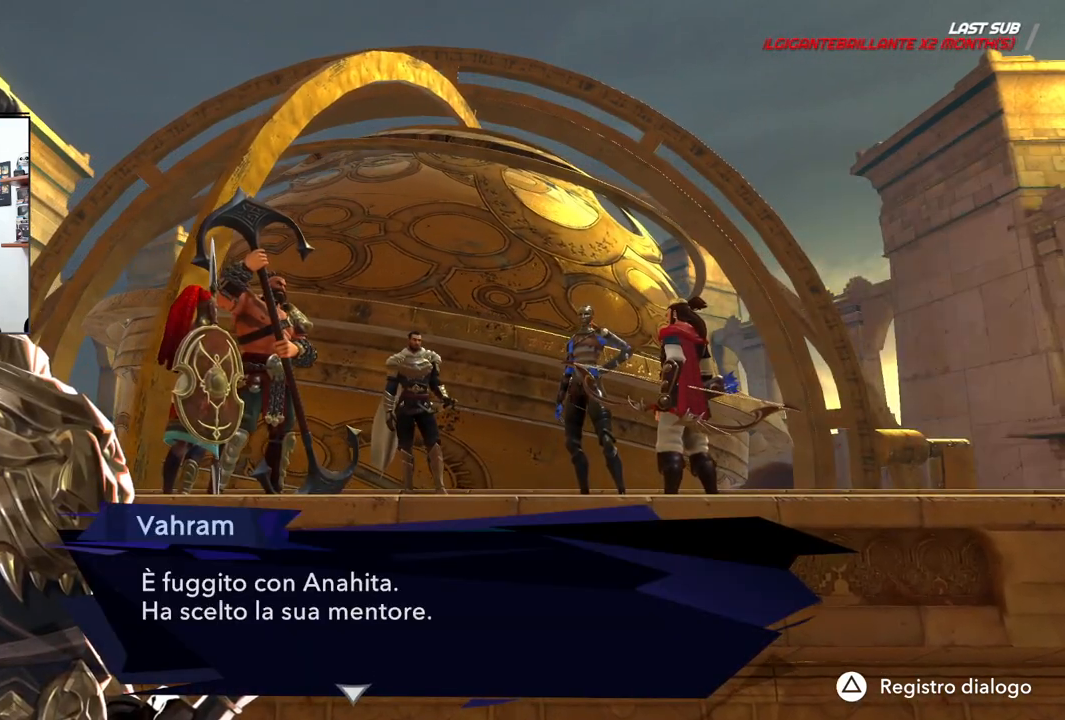
{"buttons": [], "left_stick": "center", "right_stick": "center", "events": []}
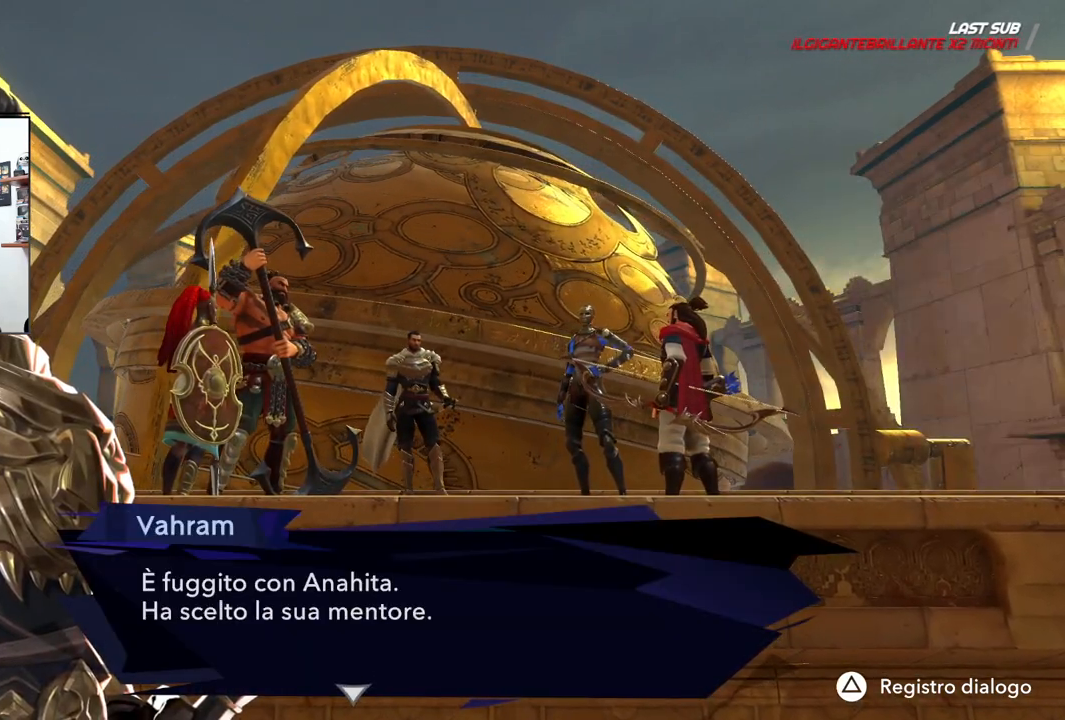
{"buttons": ["CROSS"], "left_stick": "center", "right_stick": "center", "events": [[467, "CROSS", "down"]]}